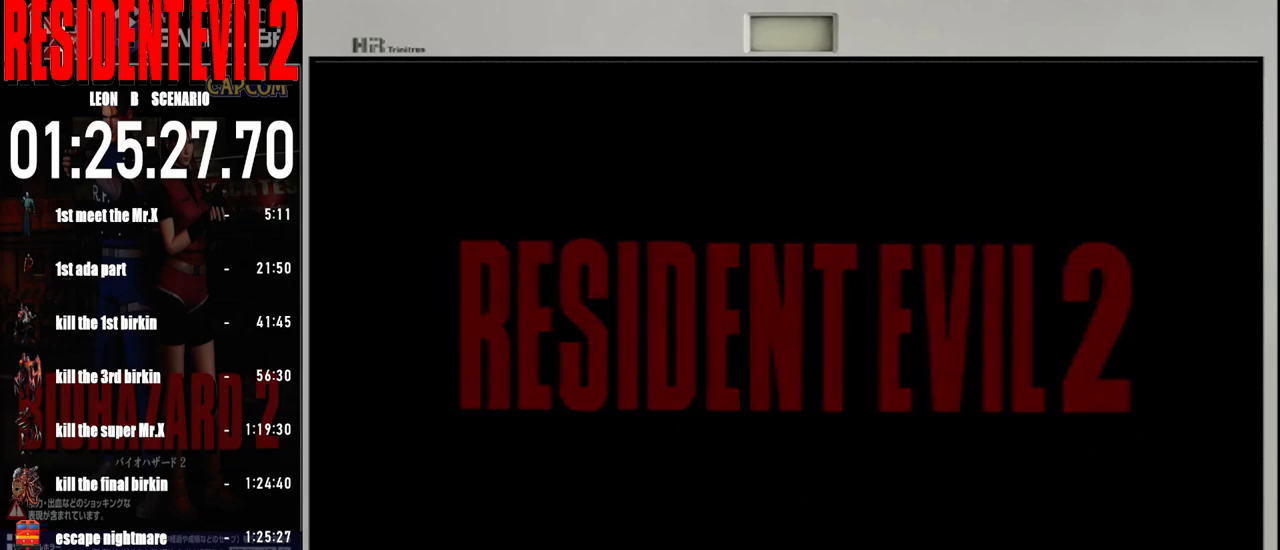
Gameplay with a controller (Nintendo layout); each line is a JSON object with the inputs held at the frame after it. "events" lists button and stick changes between this image and that frame as [ms after this image, input, new state], when the widget could be followed in between. Not read: L2 L3 R2 R3 SELECT Z.
{"buttons": ["A"], "left_stick": "center", "right_stick": "center", "events": [[417, "A", "down"]]}
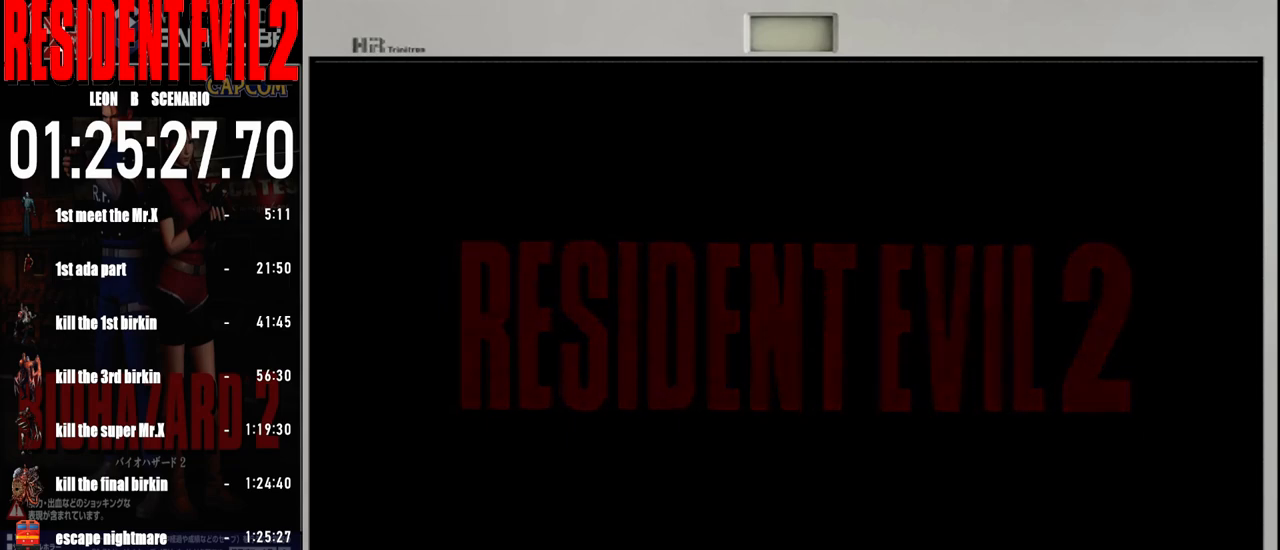
{"buttons": [], "left_stick": "center", "right_stick": "center", "events": [[50, "A", "up"]]}
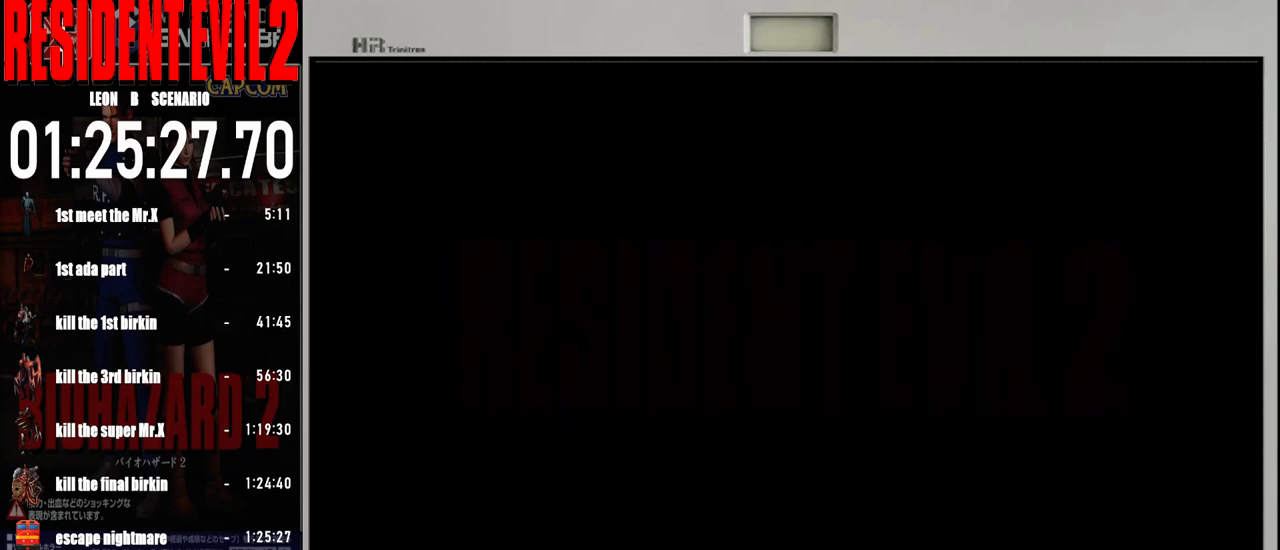
{"buttons": [], "left_stick": "center", "right_stick": "center", "events": []}
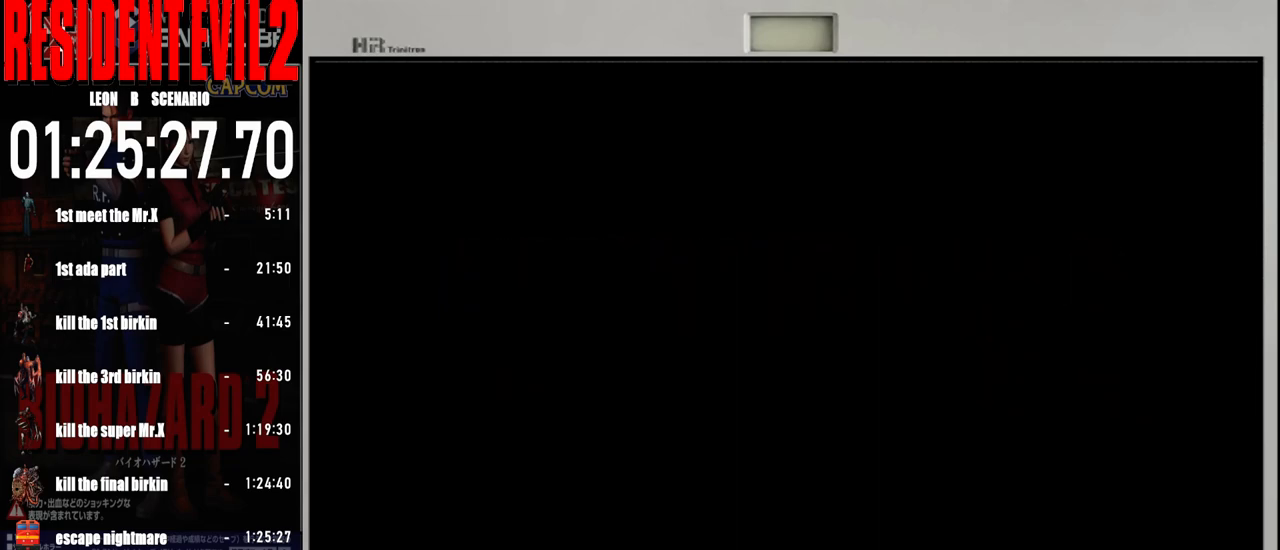
{"buttons": [], "left_stick": "center", "right_stick": "center", "events": []}
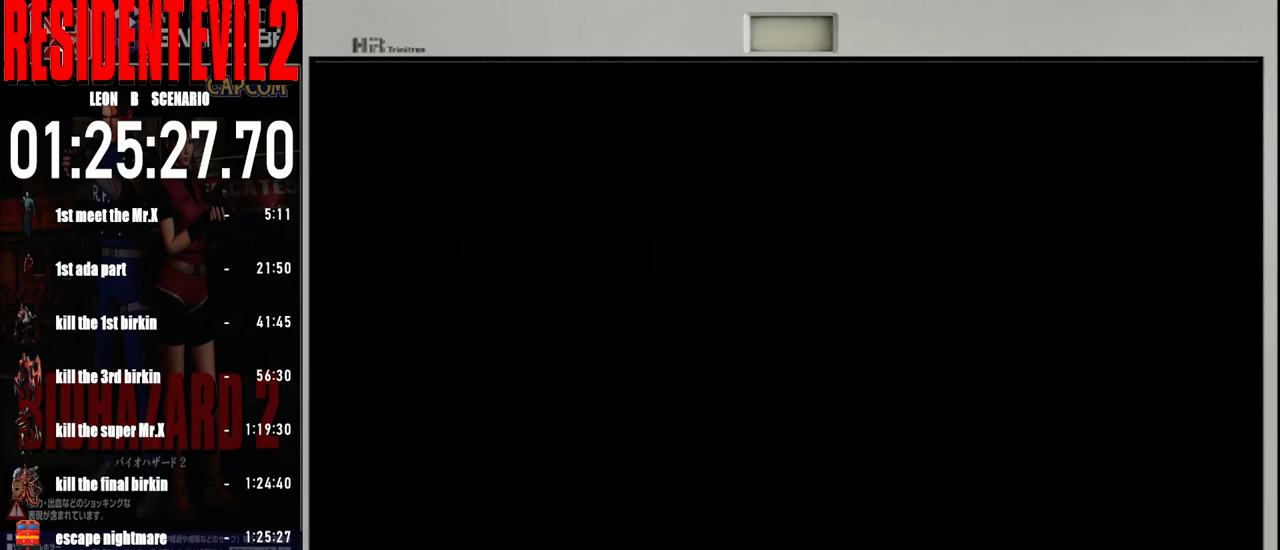
{"buttons": [], "left_stick": "center", "right_stick": "center", "events": []}
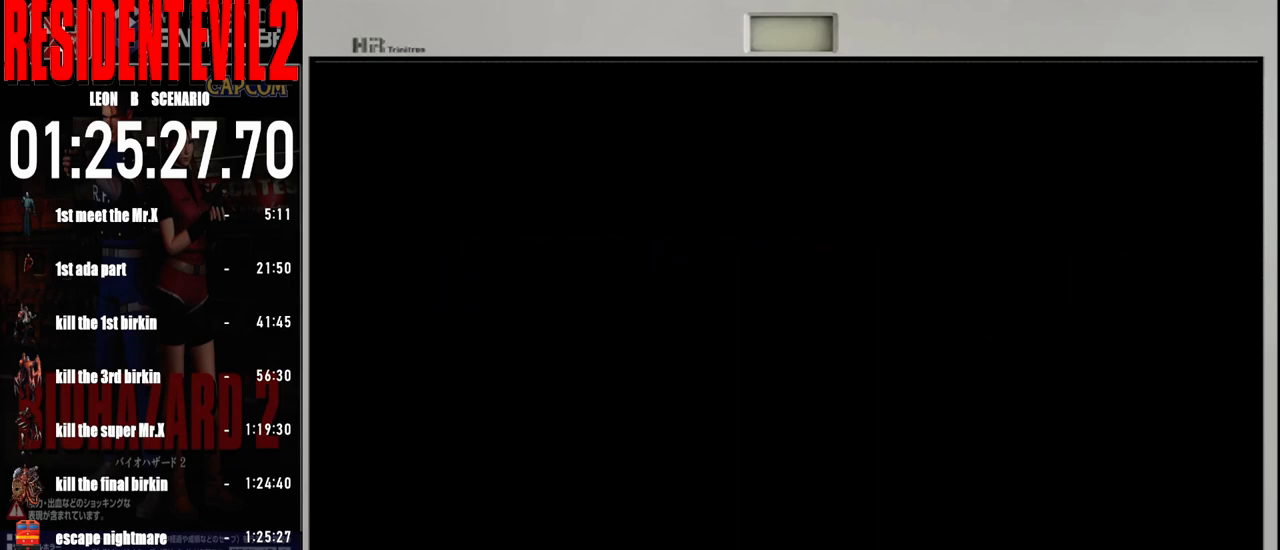
{"buttons": [], "left_stick": "center", "right_stick": "center", "events": []}
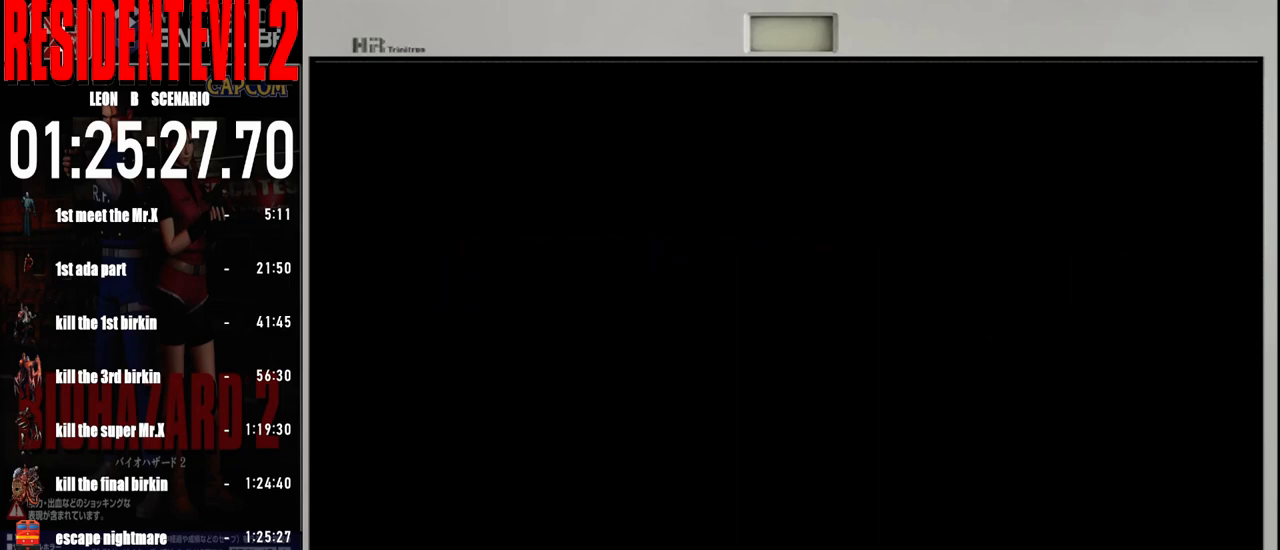
{"buttons": [], "left_stick": "center", "right_stick": "center", "events": []}
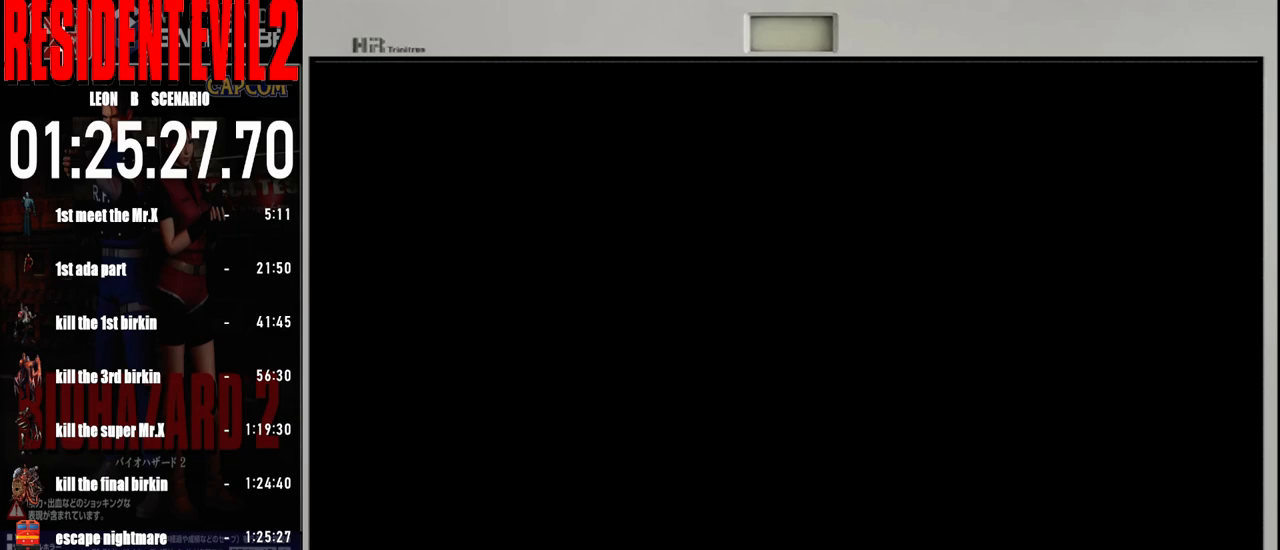
{"buttons": [], "left_stick": "center", "right_stick": "center", "events": []}
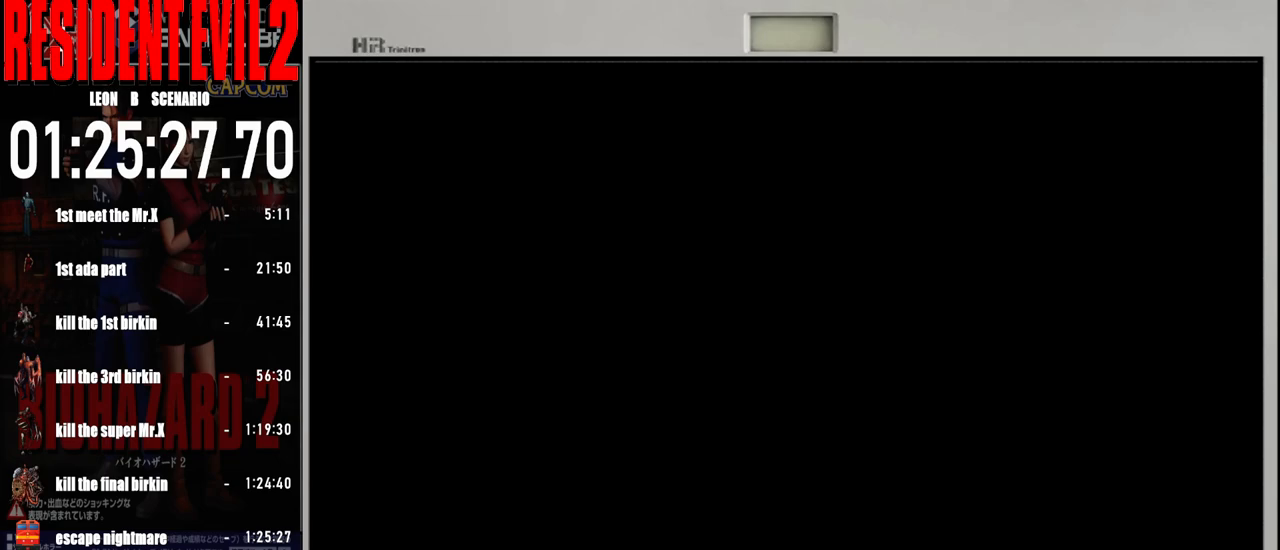
{"buttons": [], "left_stick": "center", "right_stick": "center", "events": [[217, "B", "down"], [383, "A", "down"], [417, "B", "up"], [483, "A", "up"]]}
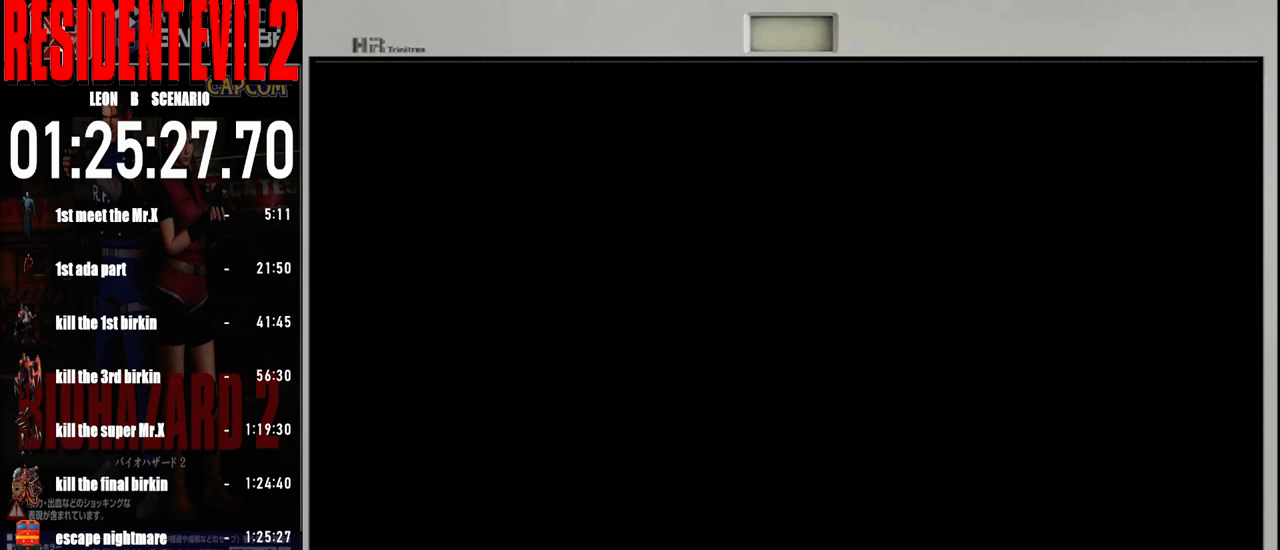
{"buttons": [], "left_stick": "center", "right_stick": "center", "events": [[150, "B", "down"], [217, "A", "down"], [283, "B", "up"], [283, "Y", "down"], [300, "Y", "up"], [350, "A", "up"]]}
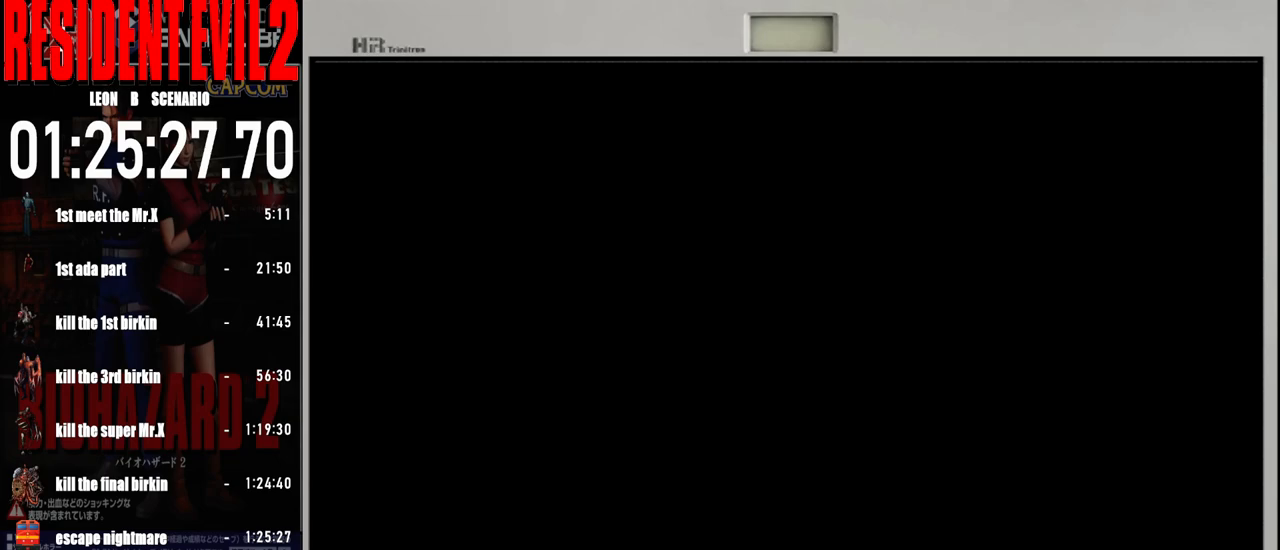
{"buttons": ["B"], "left_stick": "center", "right_stick": "center", "events": [[483, "B", "down"]]}
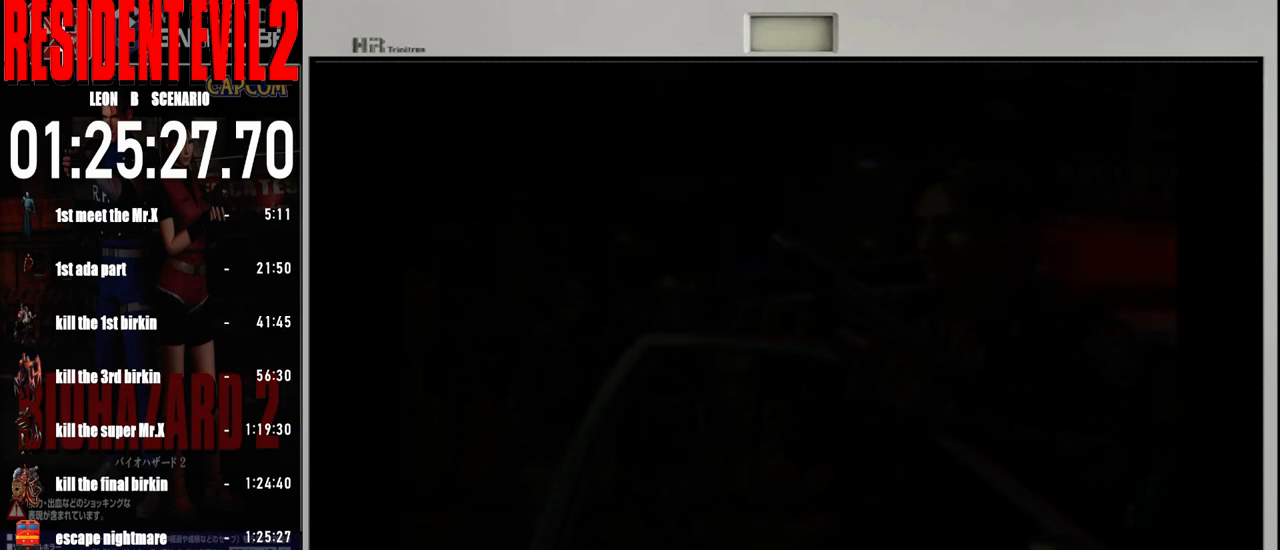
{"buttons": [], "left_stick": "center", "right_stick": "center", "events": [[183, "A", "down"], [217, "B", "up"], [217, "Y", "down"], [383, "Y", "up"], [400, "A", "up"]]}
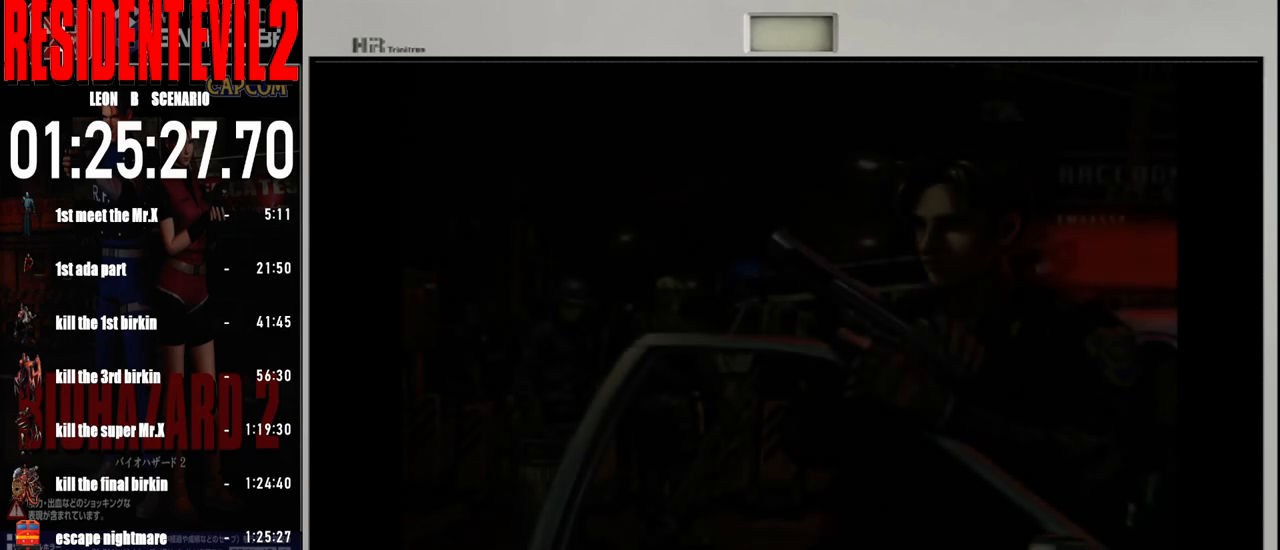
{"buttons": ["B"], "left_stick": "center", "right_stick": "center", "events": [[483, "B", "down"]]}
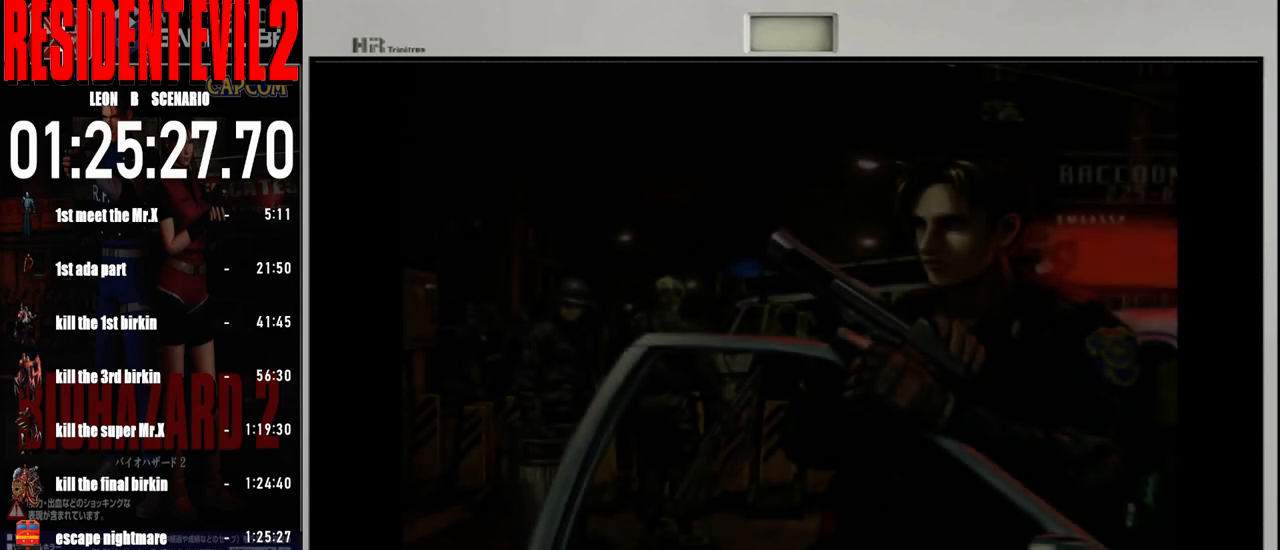
{"buttons": ["A"], "left_stick": "center", "right_stick": "center", "events": [[100, "A", "down"], [150, "B", "up"], [217, "A", "up"], [333, "A", "down"], [417, "Y", "down"], [500, "Y", "up"]]}
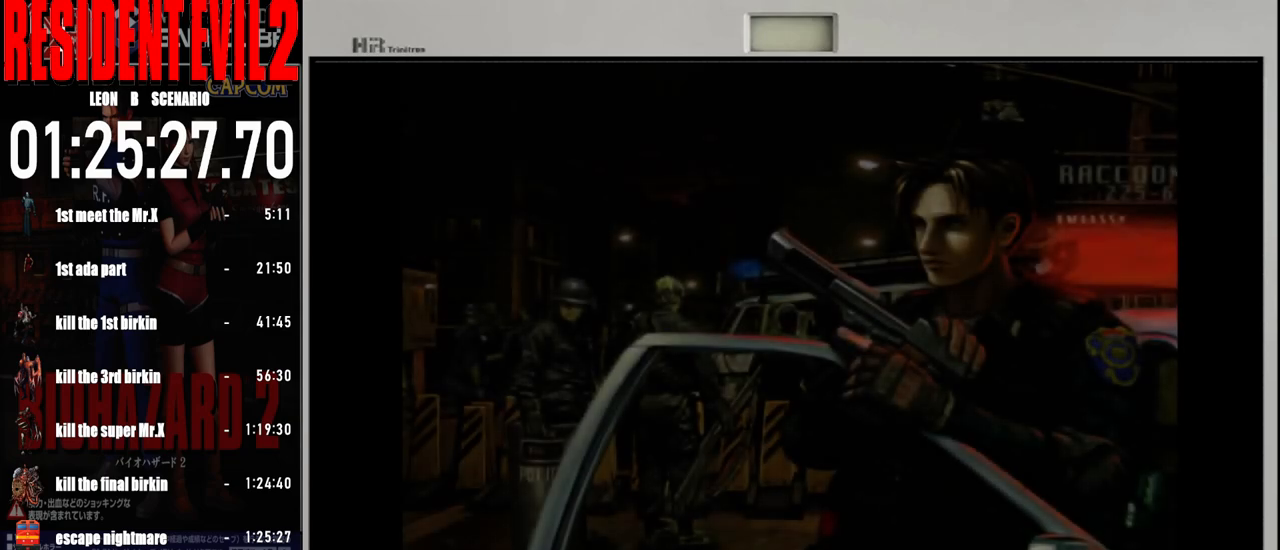
{"buttons": [], "left_stick": "center", "right_stick": "center", "events": [[67, "A", "up"]]}